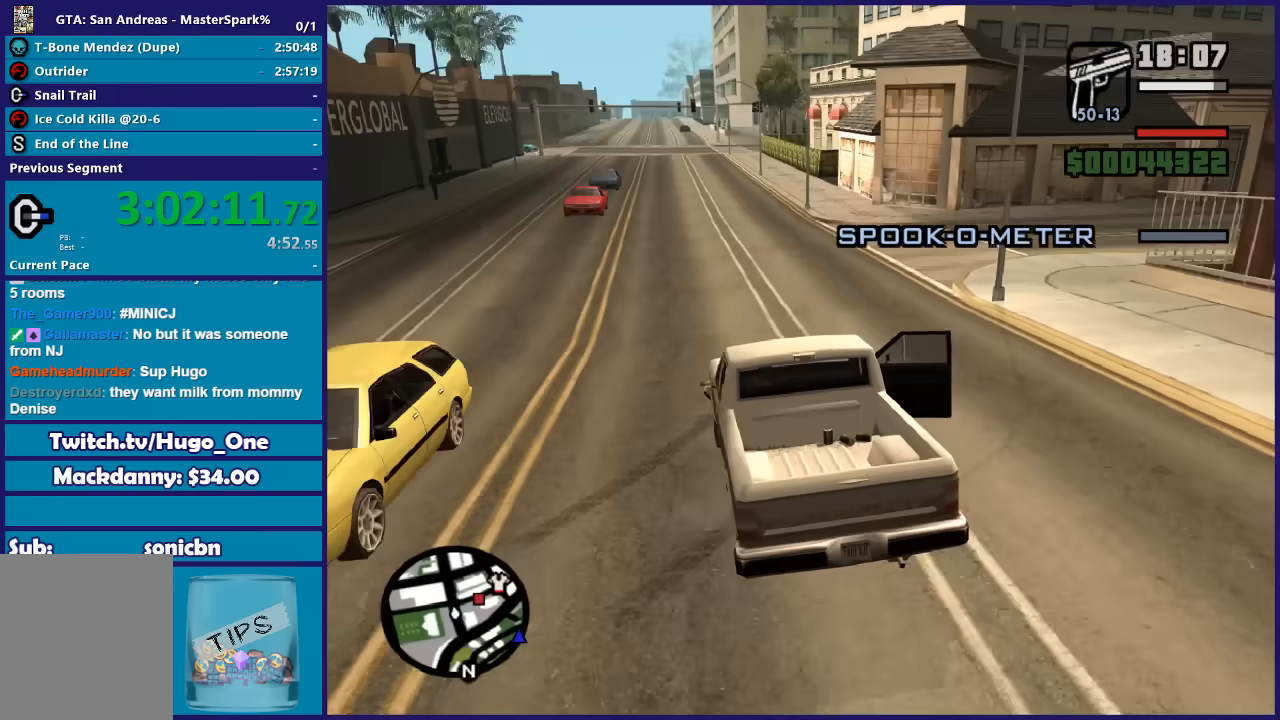
Gameplay with a controller (Xbox layout); each line is a JSON object with the inputs held at the frame after it. "button_events" lists button changes between this image and that frame as [ms after this image, input, new state], when the widget could be followed in between (sticks are given only as held states). This document gives stick clicks only as held states, not as events.
{"buttons": [], "left_stick": "right", "right_stick": "down-right", "button_events": []}
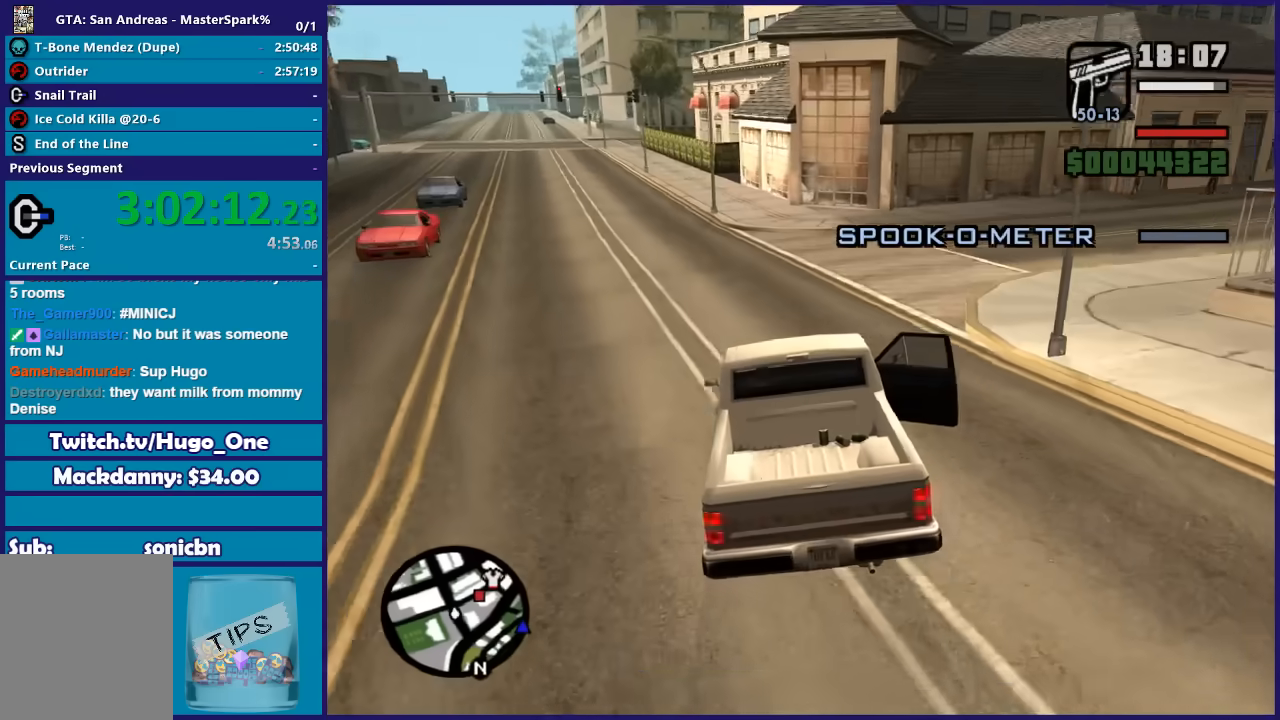
{"buttons": [], "left_stick": "right", "right_stick": "down-right", "button_events": []}
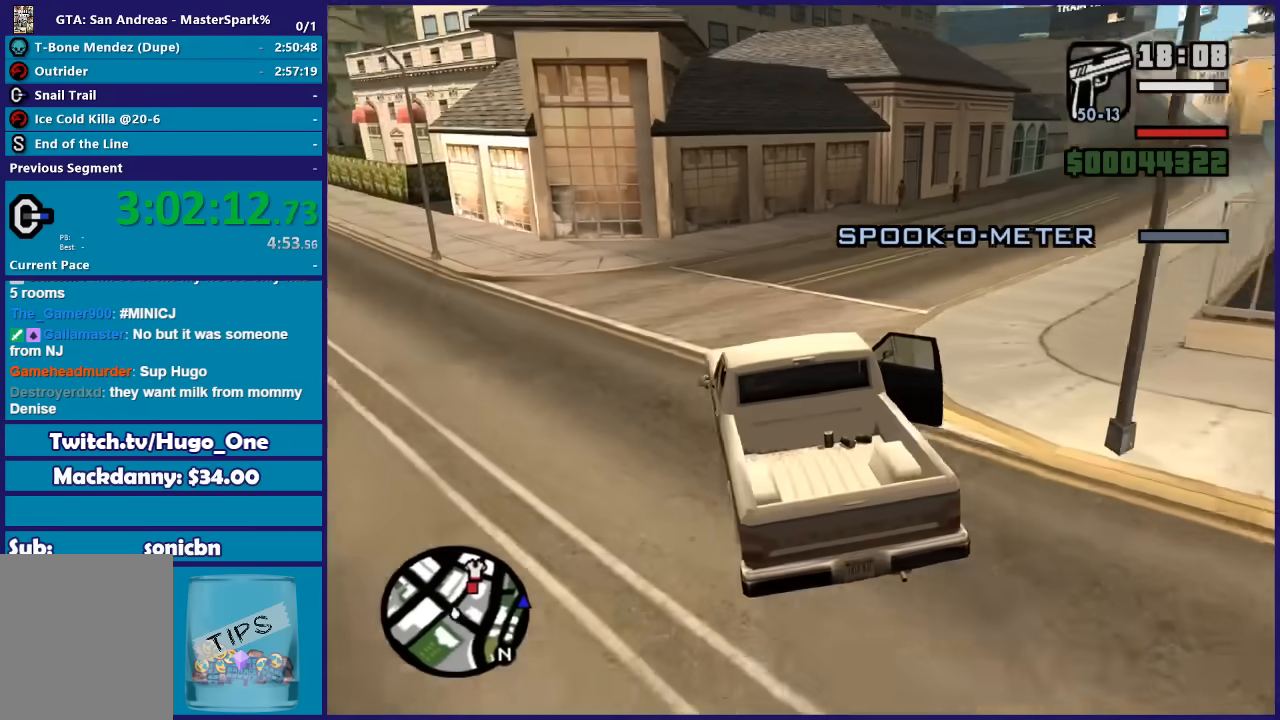
{"buttons": [], "left_stick": "right", "right_stick": "down-right", "button_events": []}
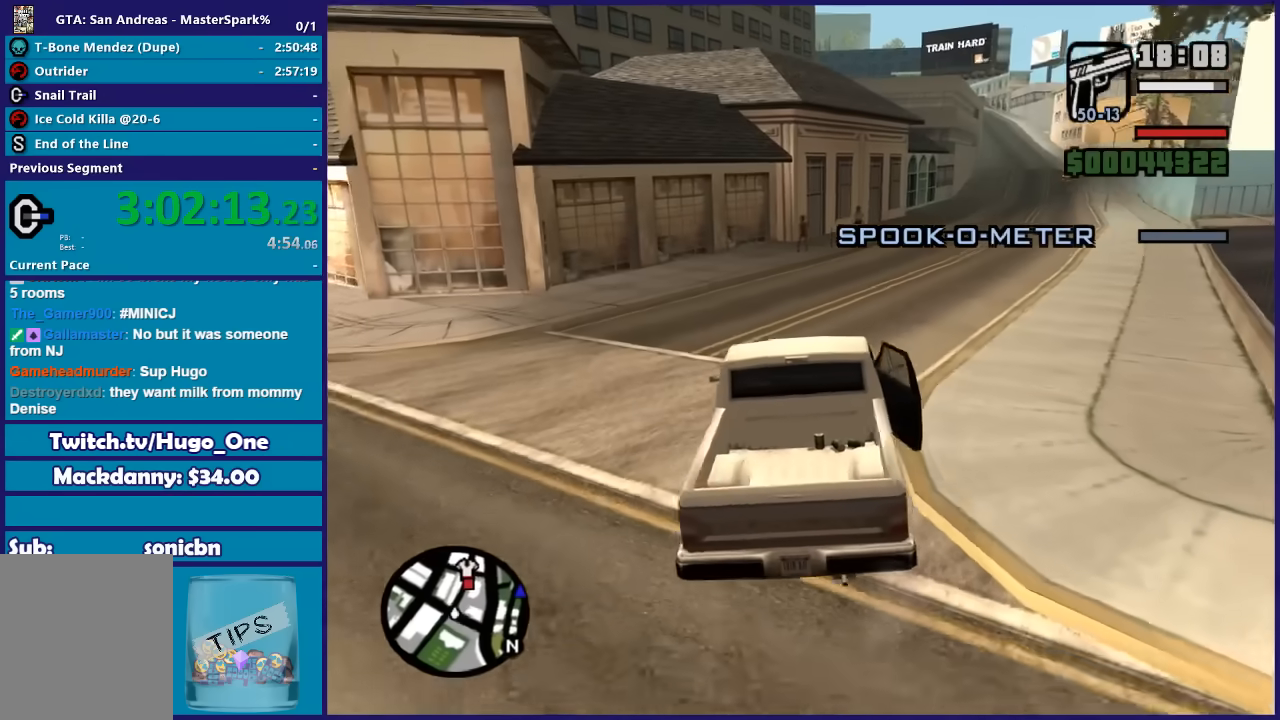
{"buttons": [], "left_stick": "center", "right_stick": "down-left", "button_events": []}
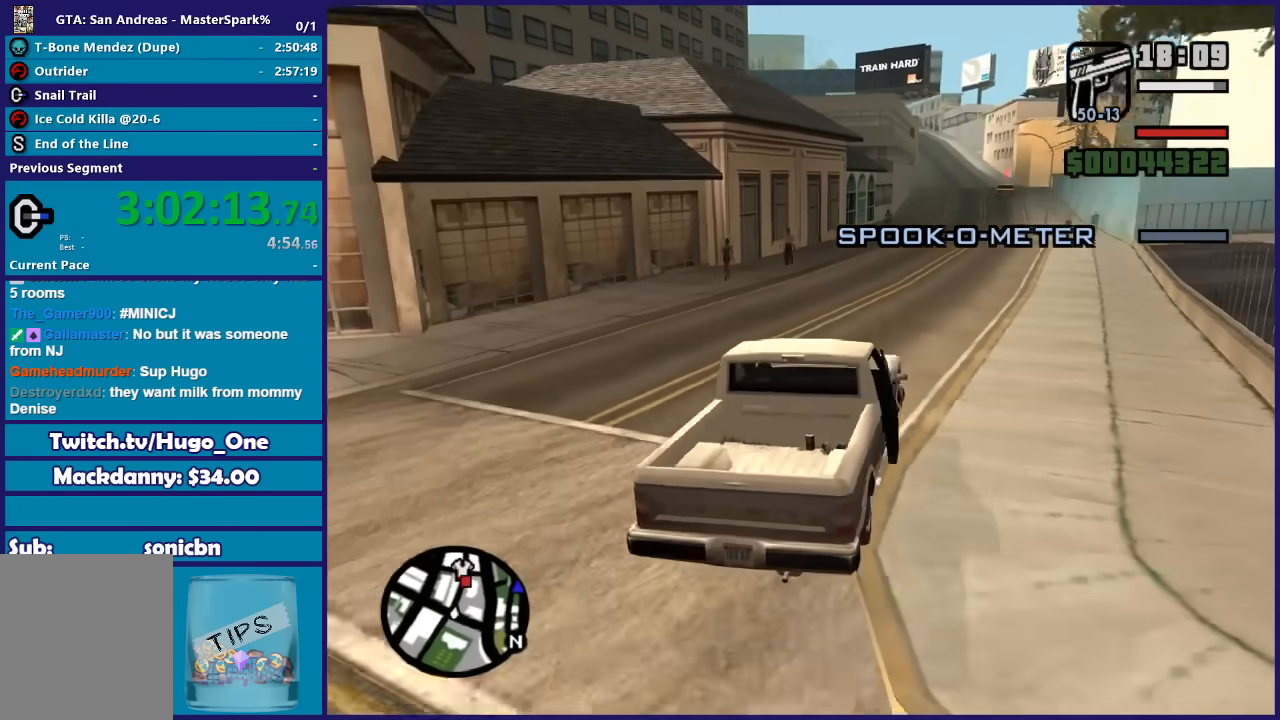
{"buttons": ["R2"], "left_stick": "right", "right_stick": "center", "button_events": [[67, "R2", "down"]]}
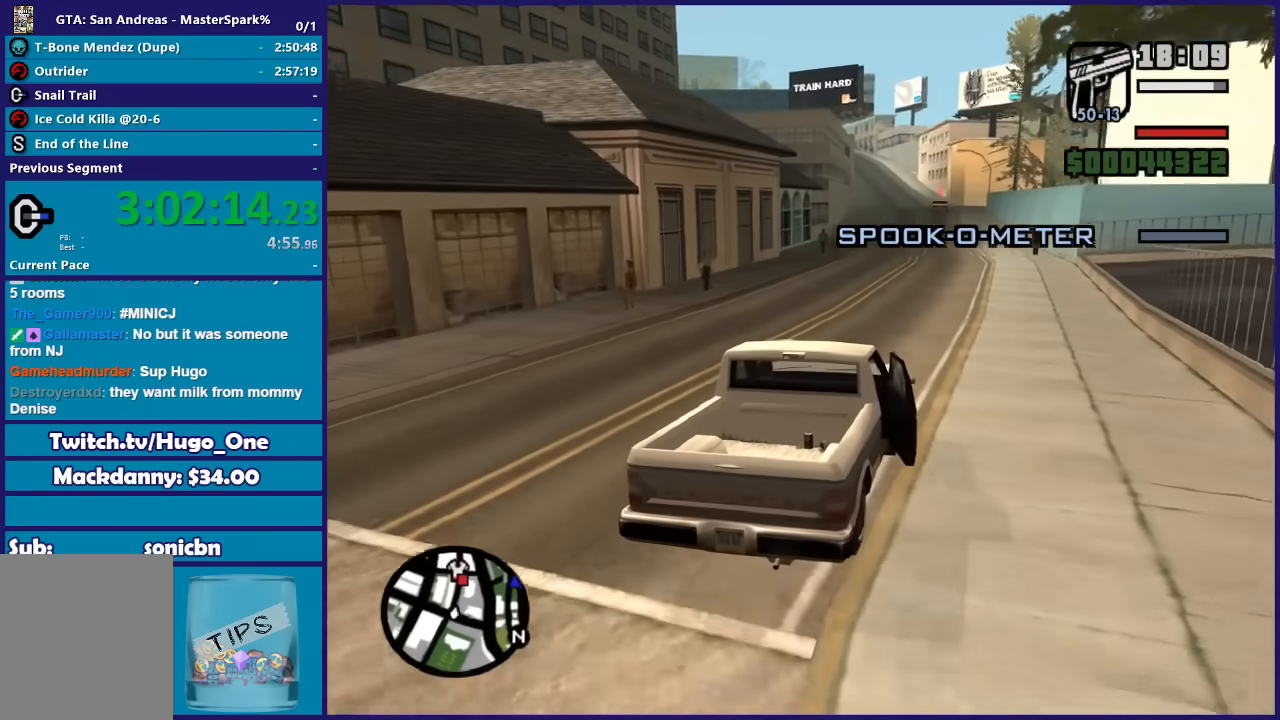
{"buttons": ["R2"], "left_stick": "center", "right_stick": "down-left", "button_events": []}
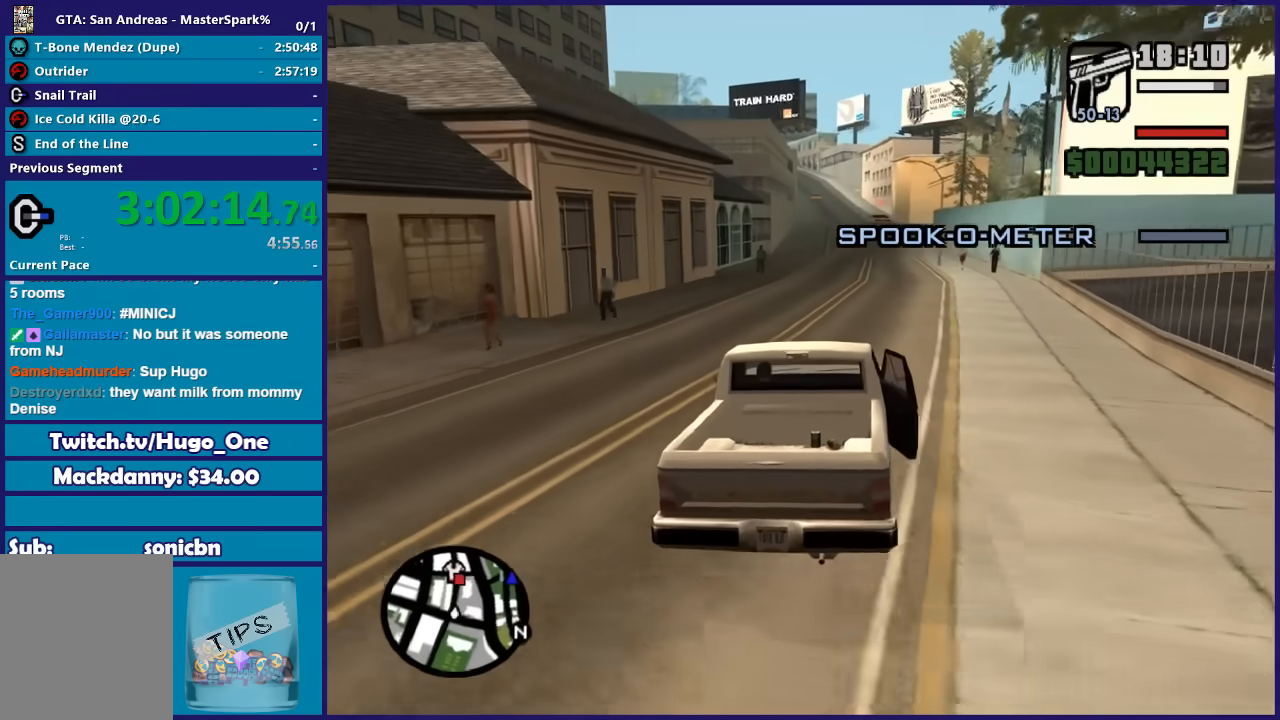
{"buttons": ["R2"], "left_stick": "right", "right_stick": "down-left", "button_events": []}
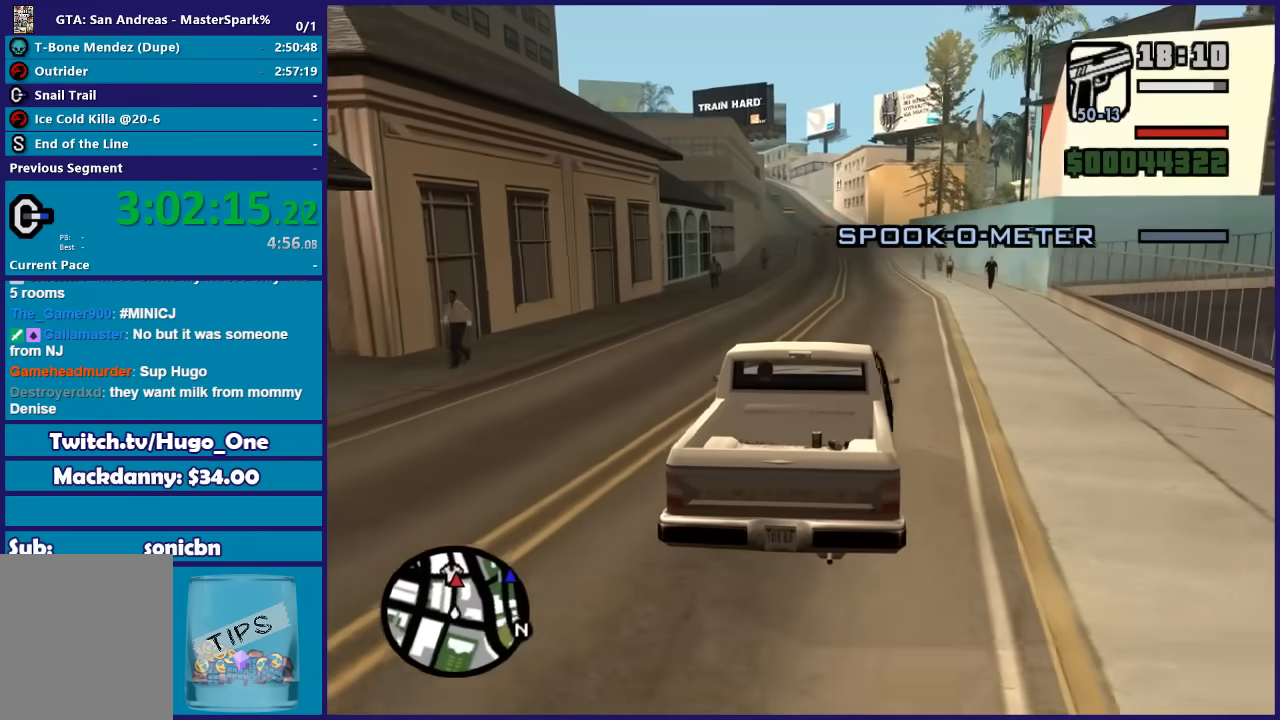
{"buttons": ["R2"], "left_stick": "center", "right_stick": "down-left", "button_events": []}
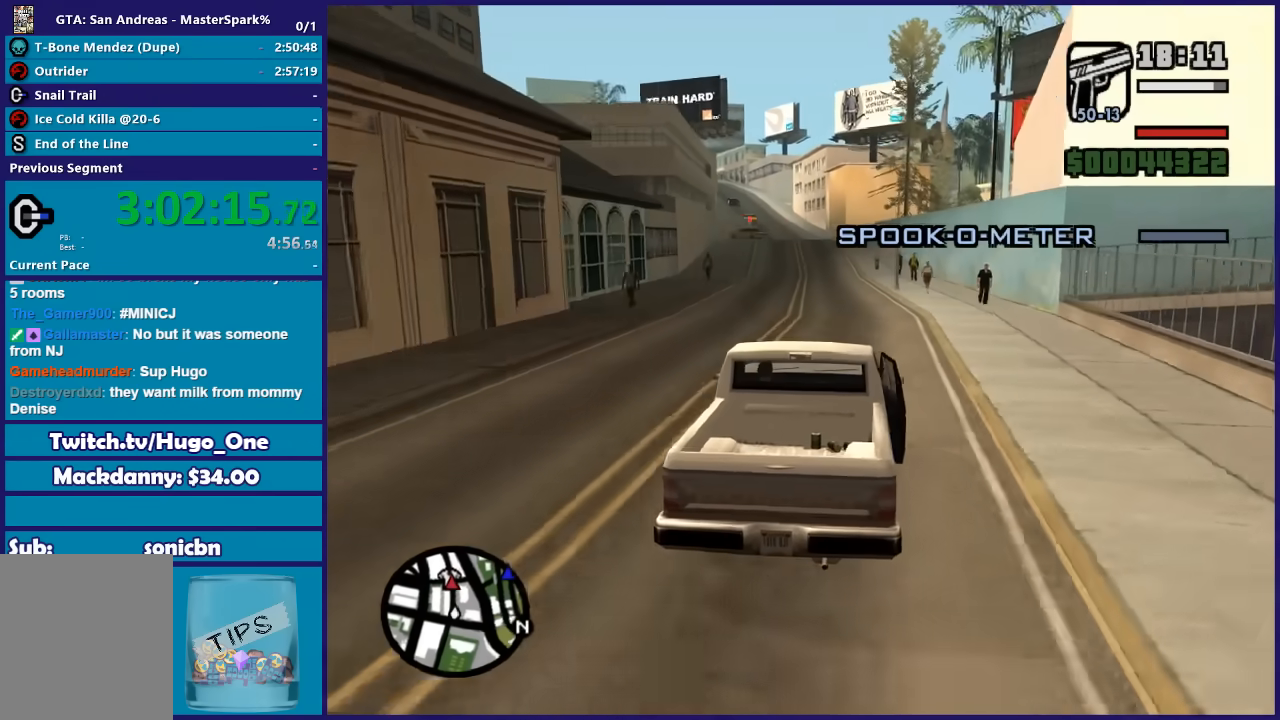
{"buttons": ["R2"], "left_stick": "center", "right_stick": "down-left", "button_events": []}
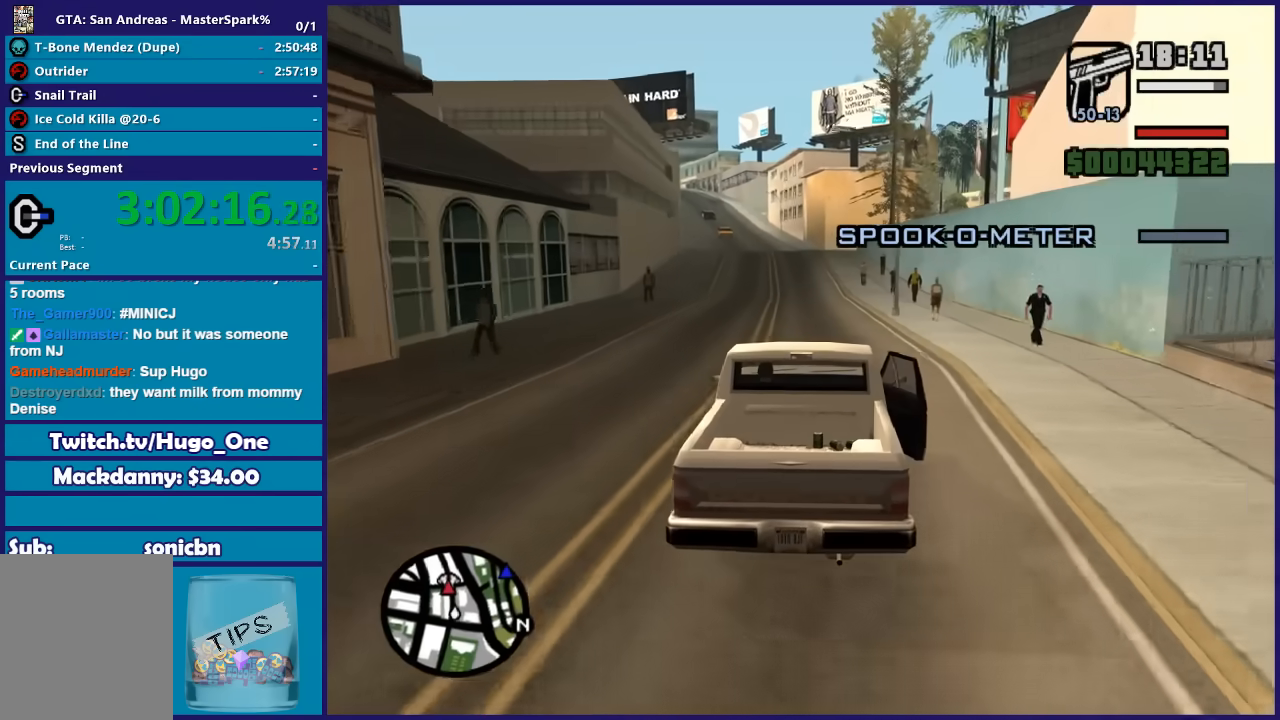
{"buttons": [], "left_stick": "center", "right_stick": "down-left", "button_events": [[233, "R2", "up"]]}
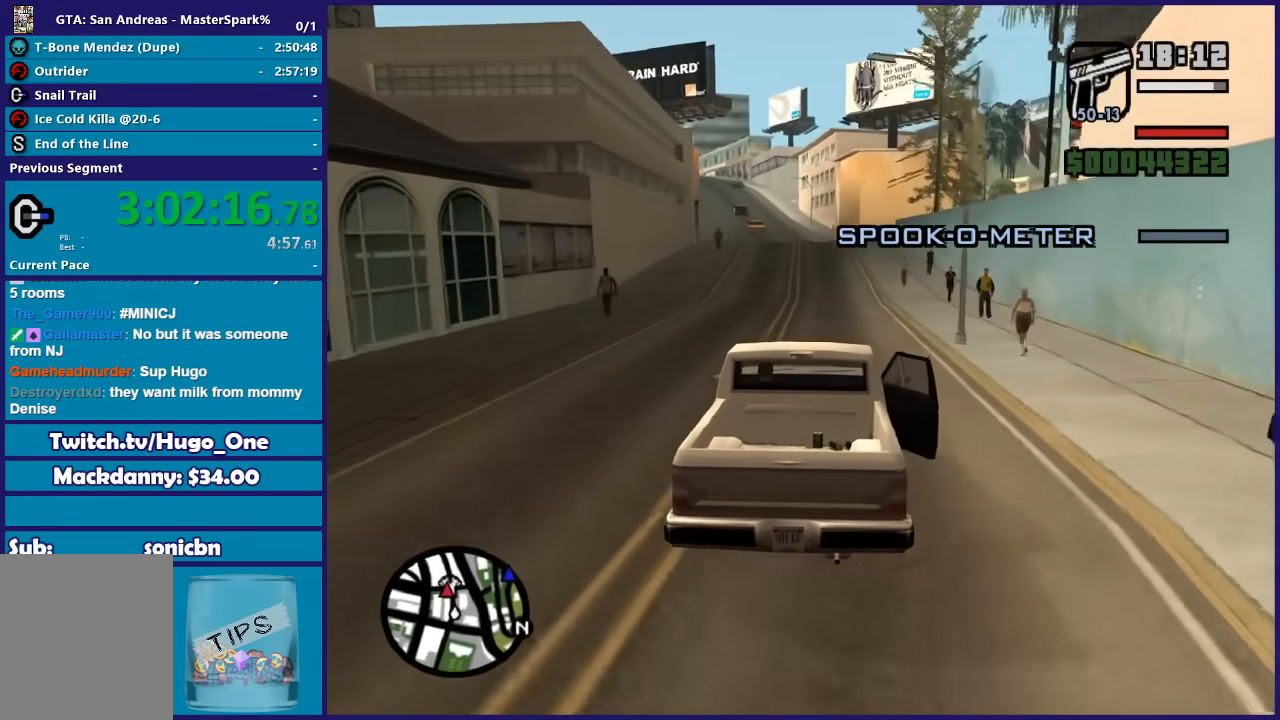
{"buttons": ["R2"], "left_stick": "center", "right_stick": "down-left", "button_events": [[33, "R2", "down"]]}
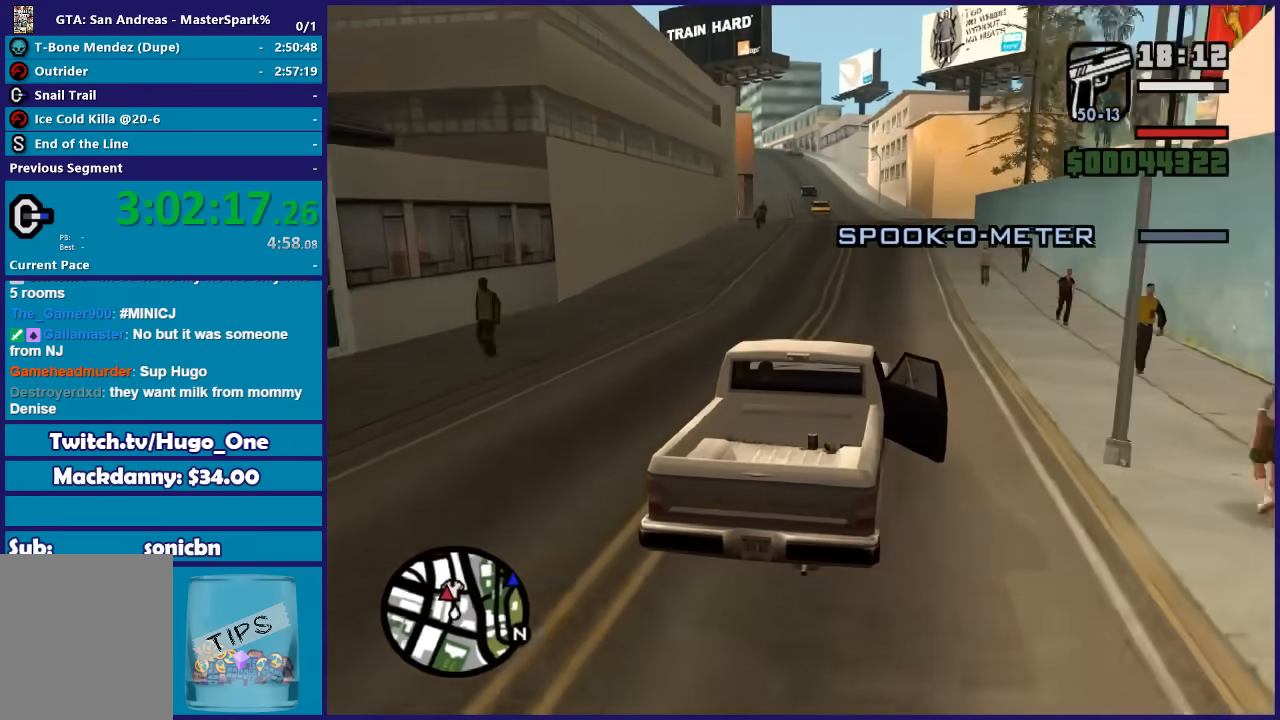
{"buttons": ["R2"], "left_stick": "center", "right_stick": "down-left", "button_events": []}
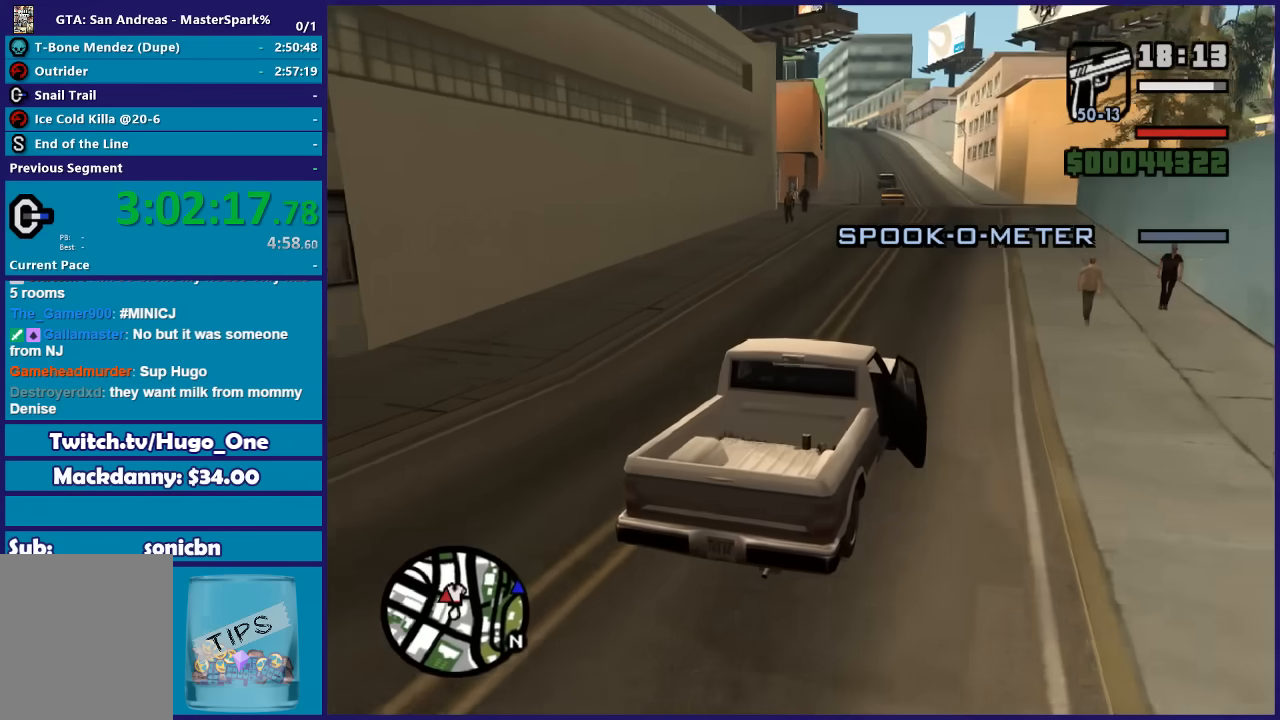
{"buttons": [], "left_stick": "center", "right_stick": "down-left", "button_events": [[401, "R2", "up"]]}
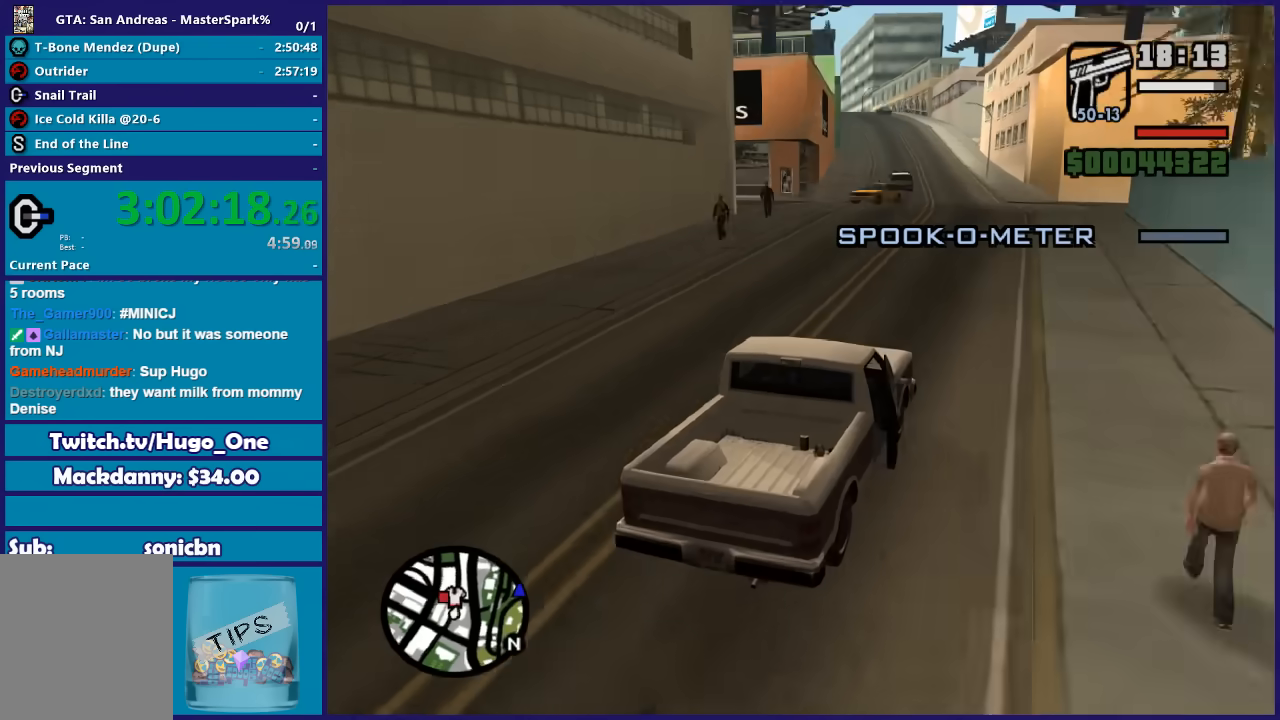
{"buttons": [], "left_stick": "center", "right_stick": "down-left", "button_events": []}
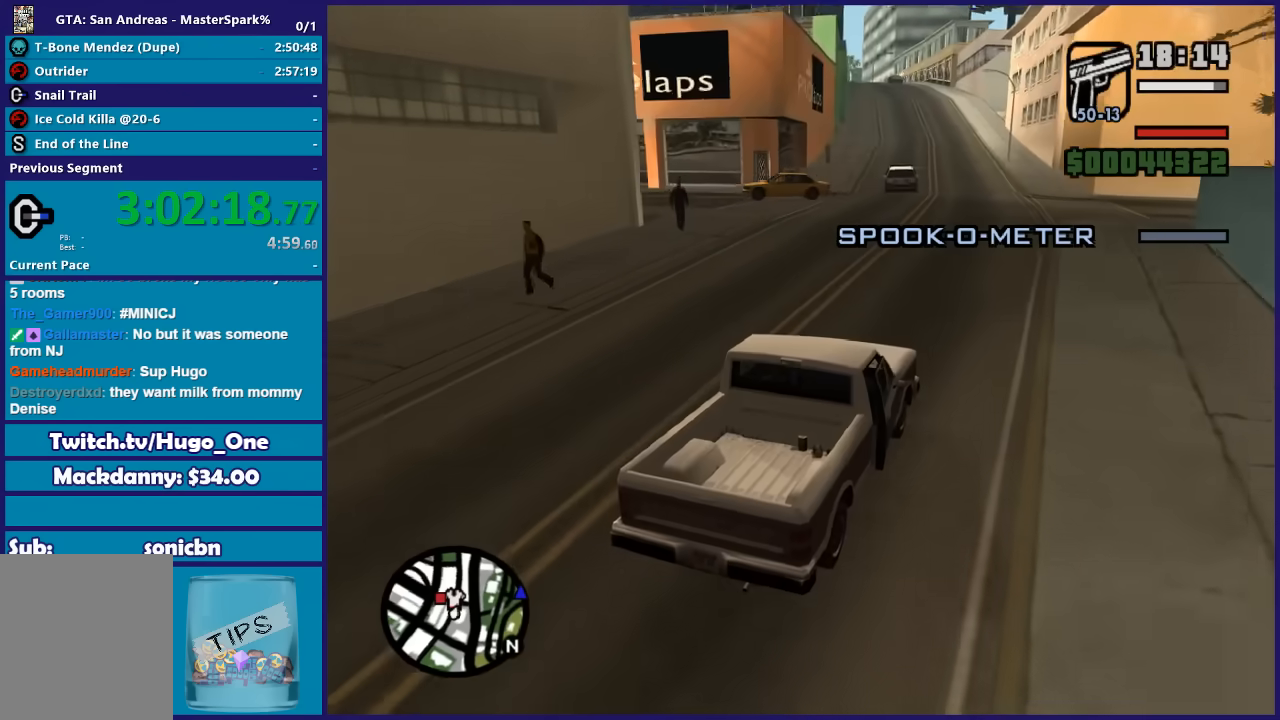
{"buttons": [], "left_stick": "left", "right_stick": "down-left", "button_events": []}
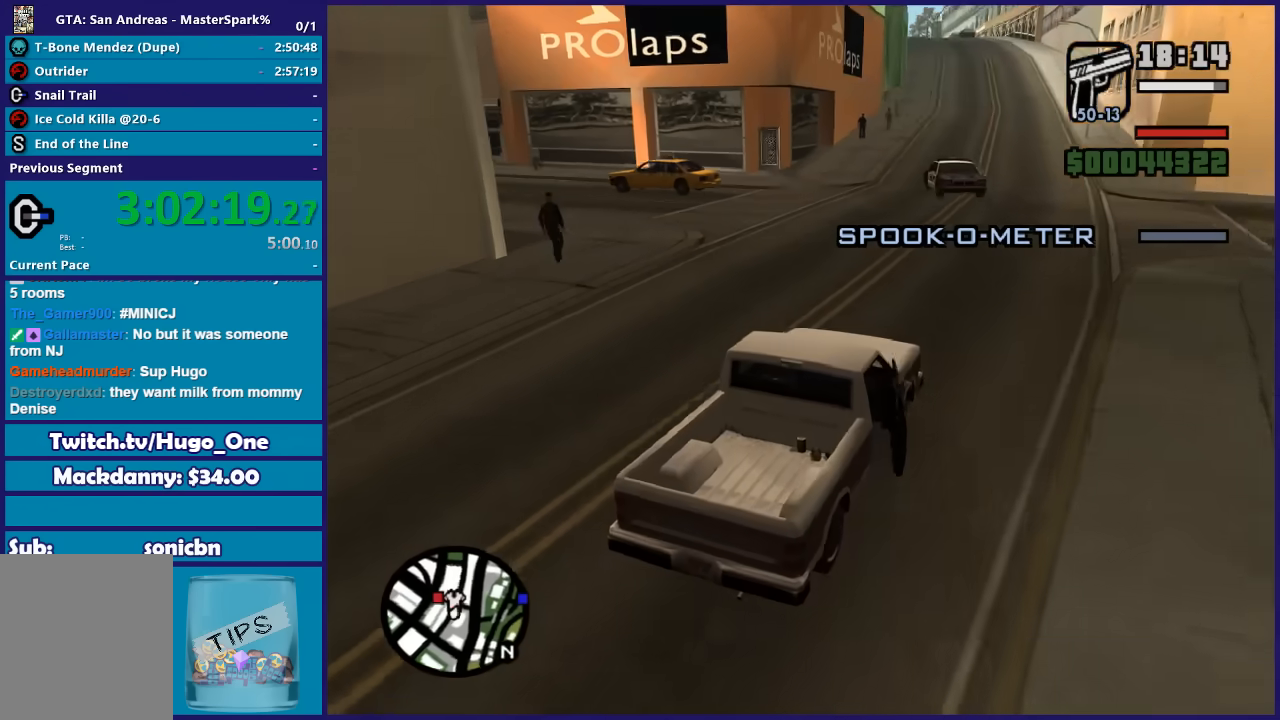
{"buttons": [], "left_stick": "center", "right_stick": "down-left", "button_events": []}
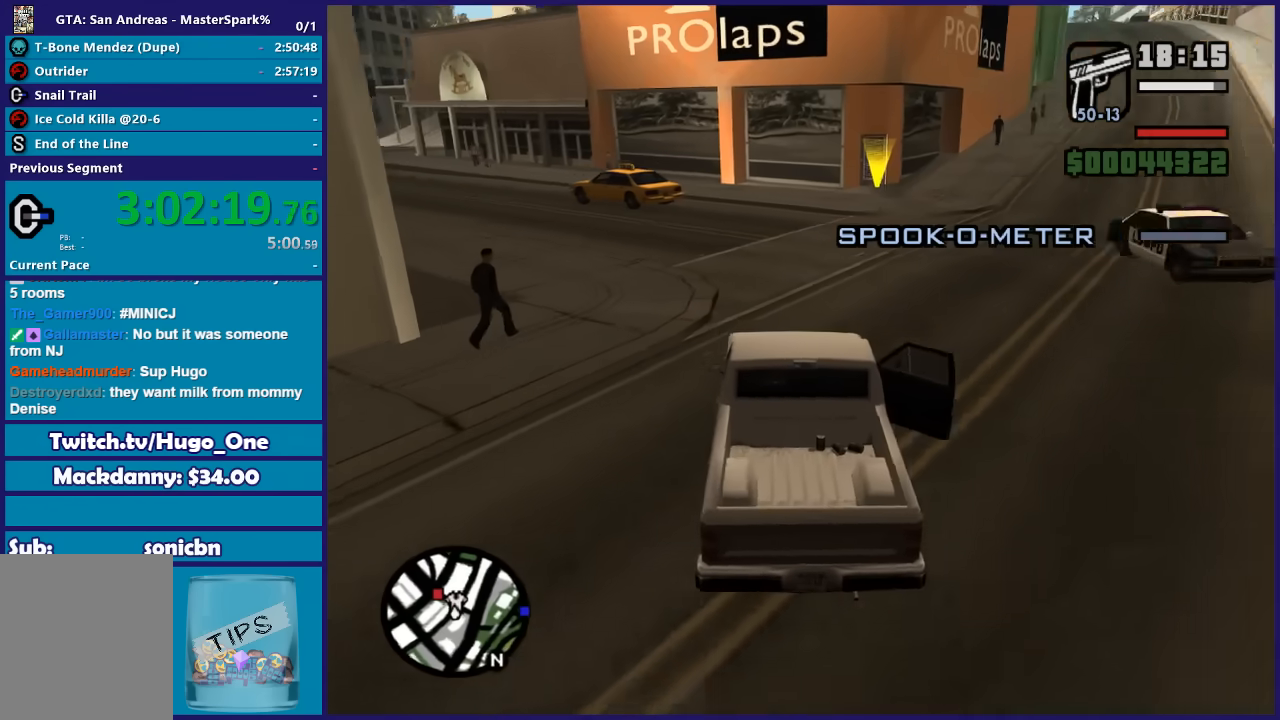
{"buttons": [], "left_stick": "left", "right_stick": "down-left", "button_events": [[100, "R2", "down"], [467, "R2", "up"]]}
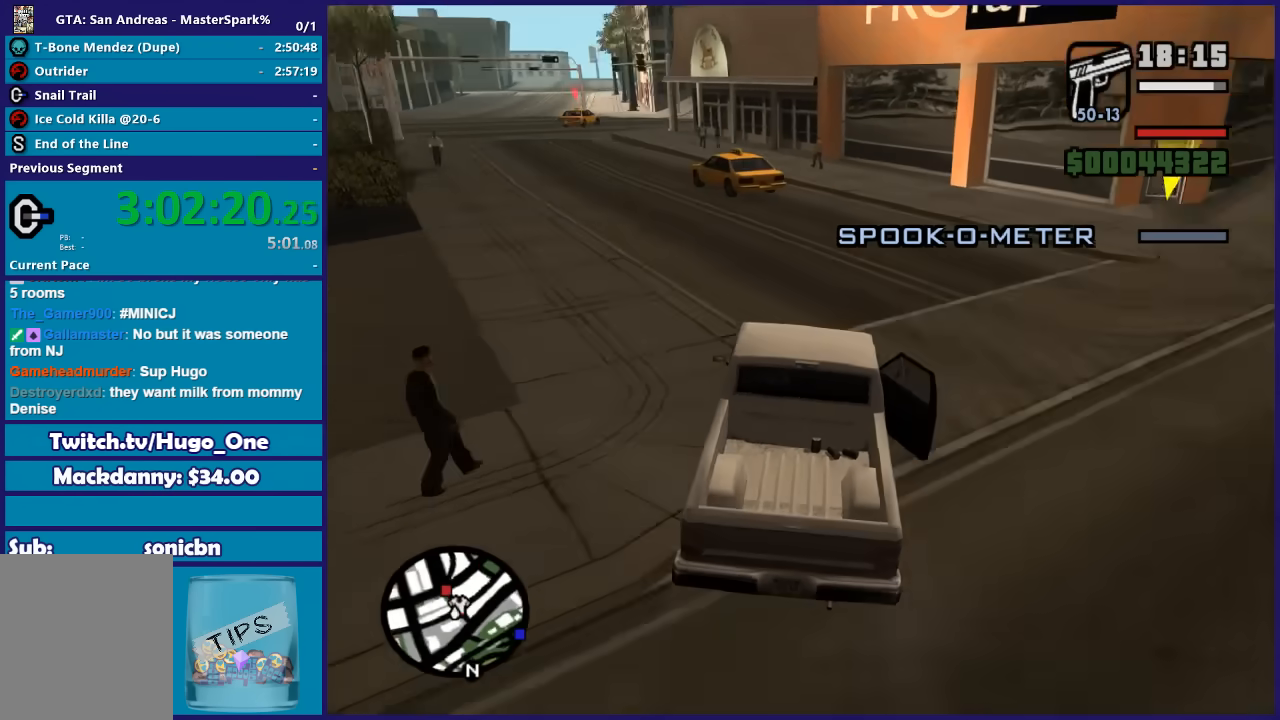
{"buttons": ["R2"], "left_stick": "center", "right_stick": "down-left", "button_events": [[333, "R2", "down"]]}
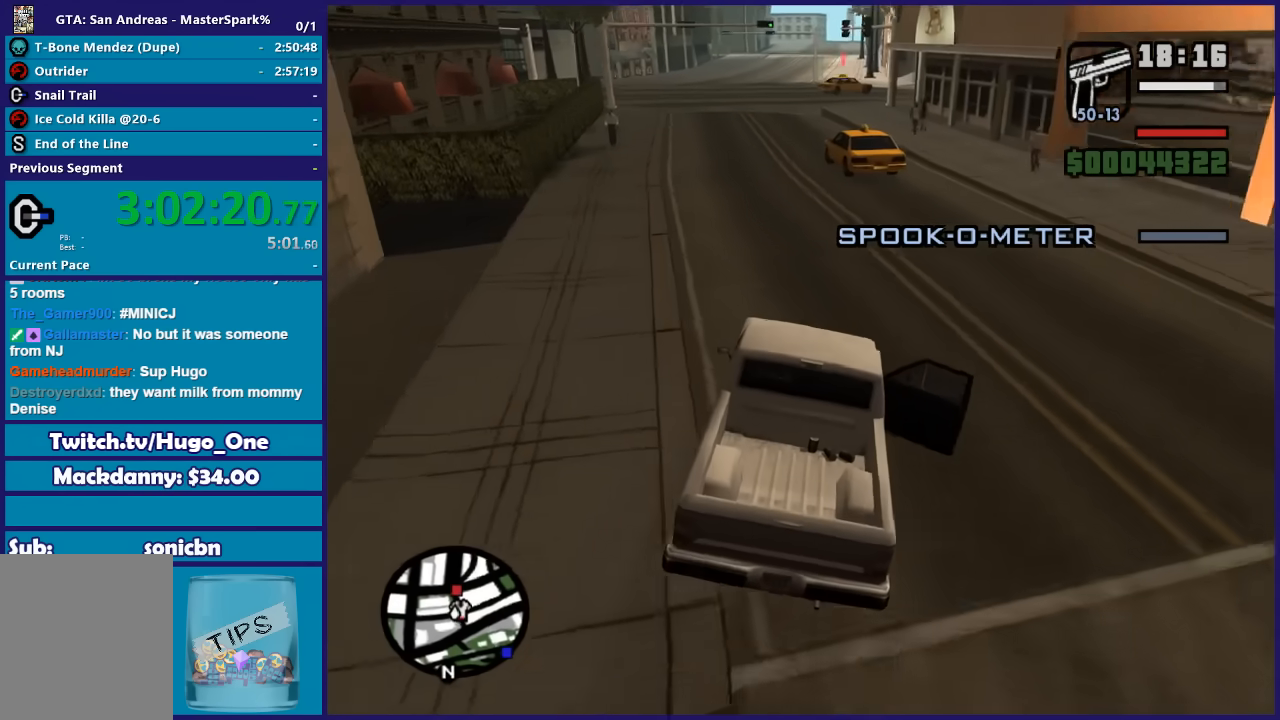
{"buttons": ["R2"], "left_stick": "right", "right_stick": "down", "button_events": []}
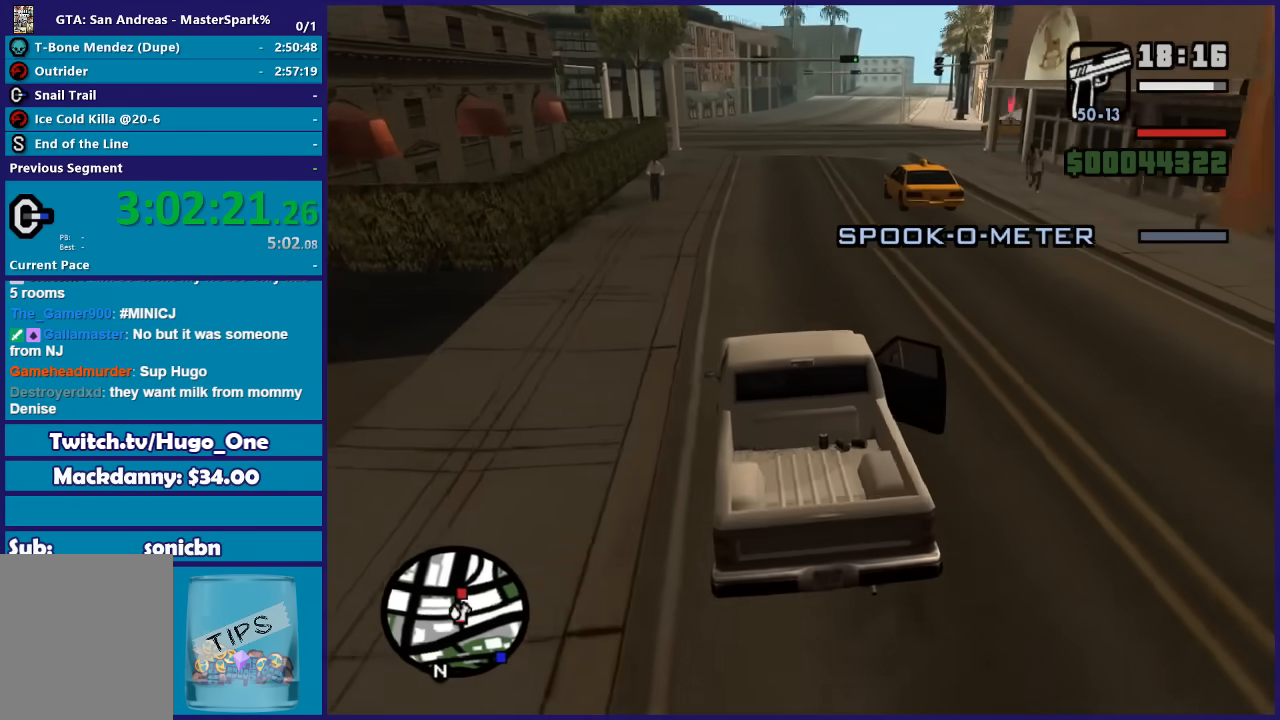
{"buttons": ["R2"], "left_stick": "center", "right_stick": "down", "button_events": []}
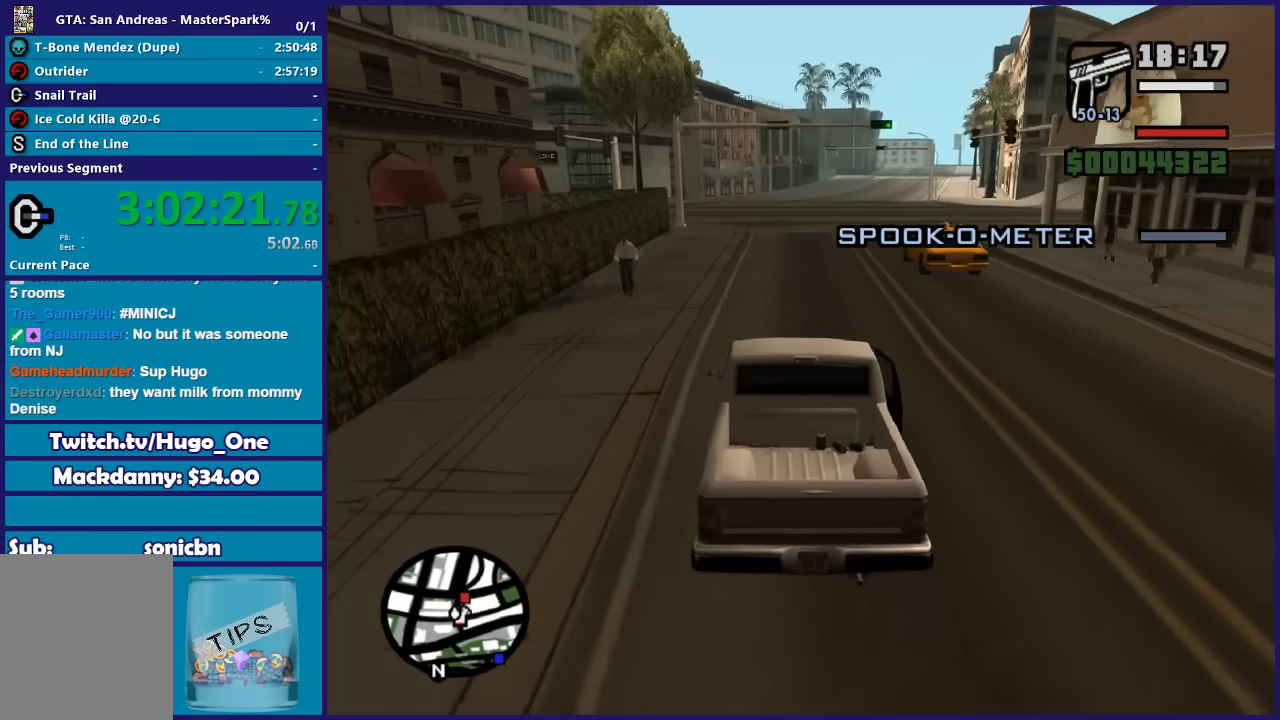
{"buttons": ["R2"], "left_stick": "right", "right_stick": "down-right", "button_events": []}
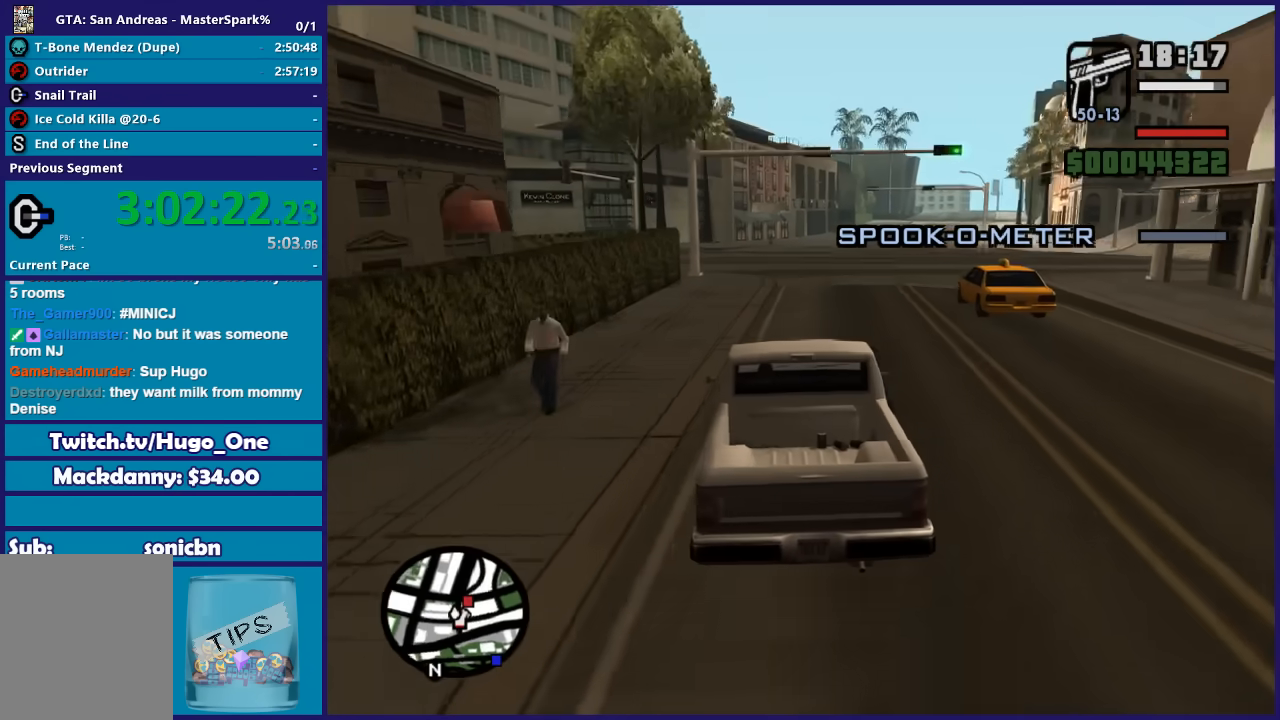
{"buttons": [], "left_stick": "right", "right_stick": "down-right", "button_events": [[434, "R2", "up"]]}
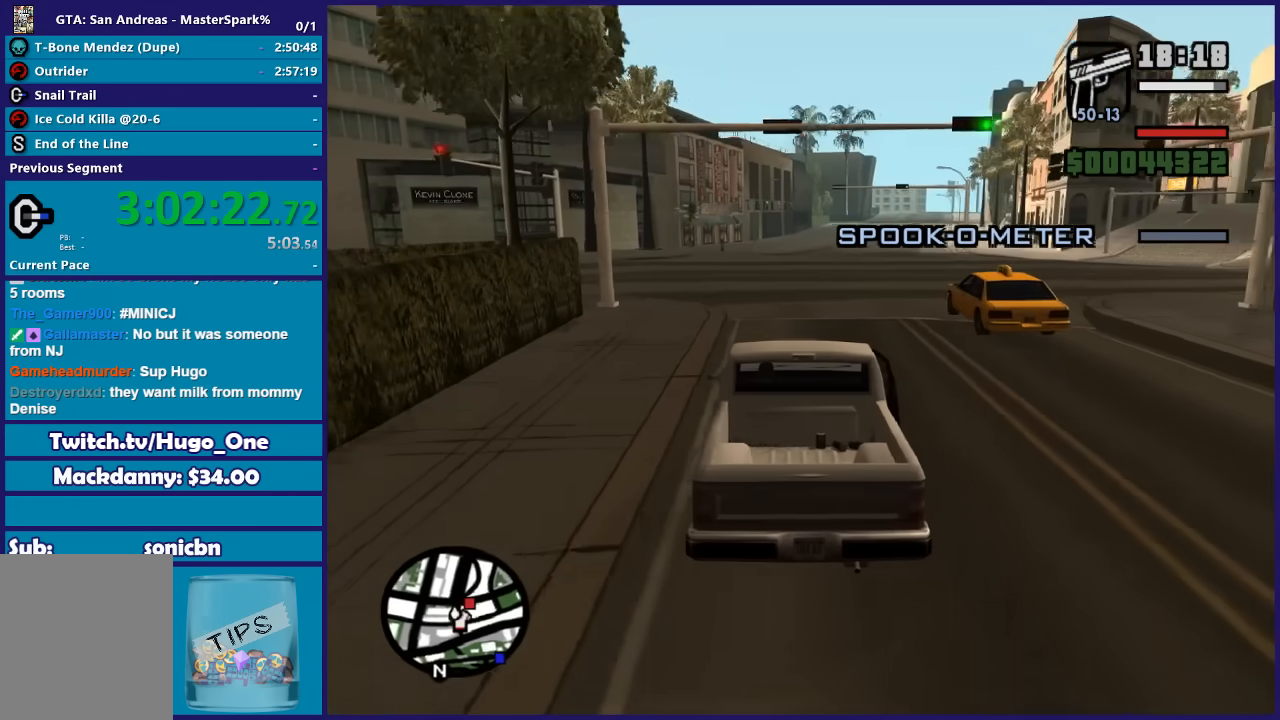
{"buttons": [], "left_stick": "right", "right_stick": "down-right", "button_events": [[66, "L2", "down"], [233, "L2", "up"]]}
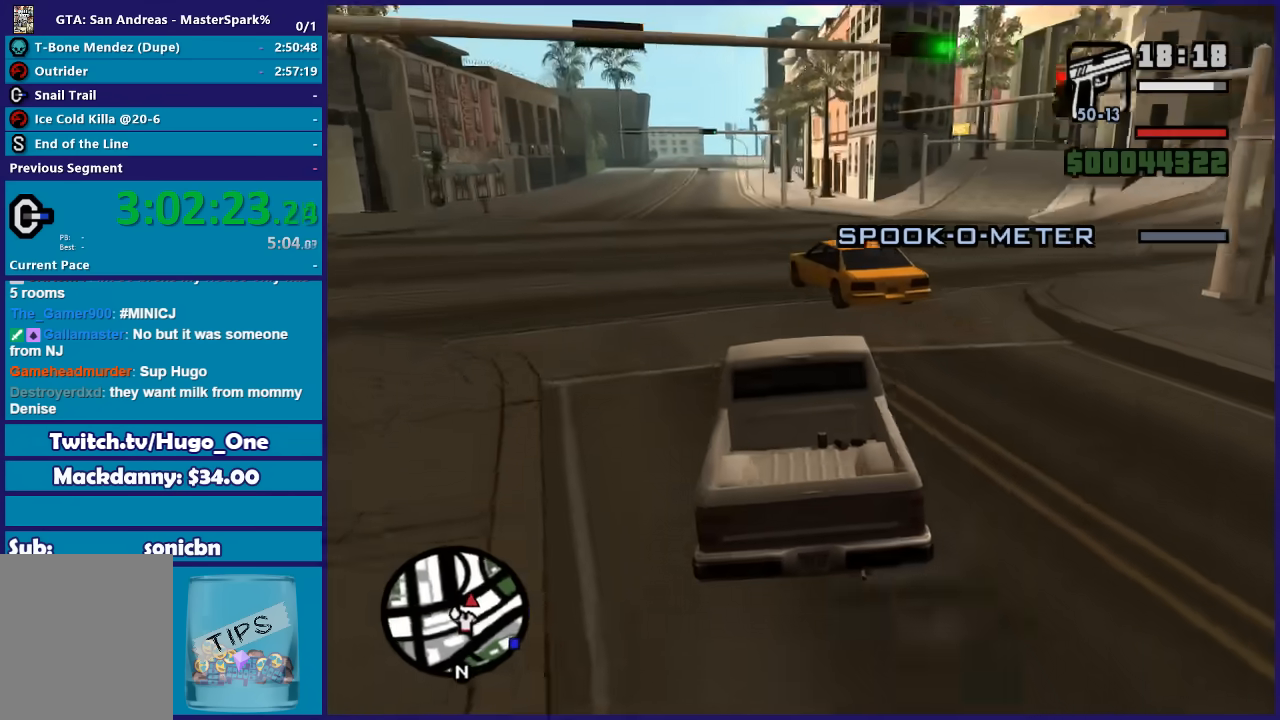
{"buttons": ["R2"], "left_stick": "center", "right_stick": "down-right", "button_events": [[267, "R2", "down"]]}
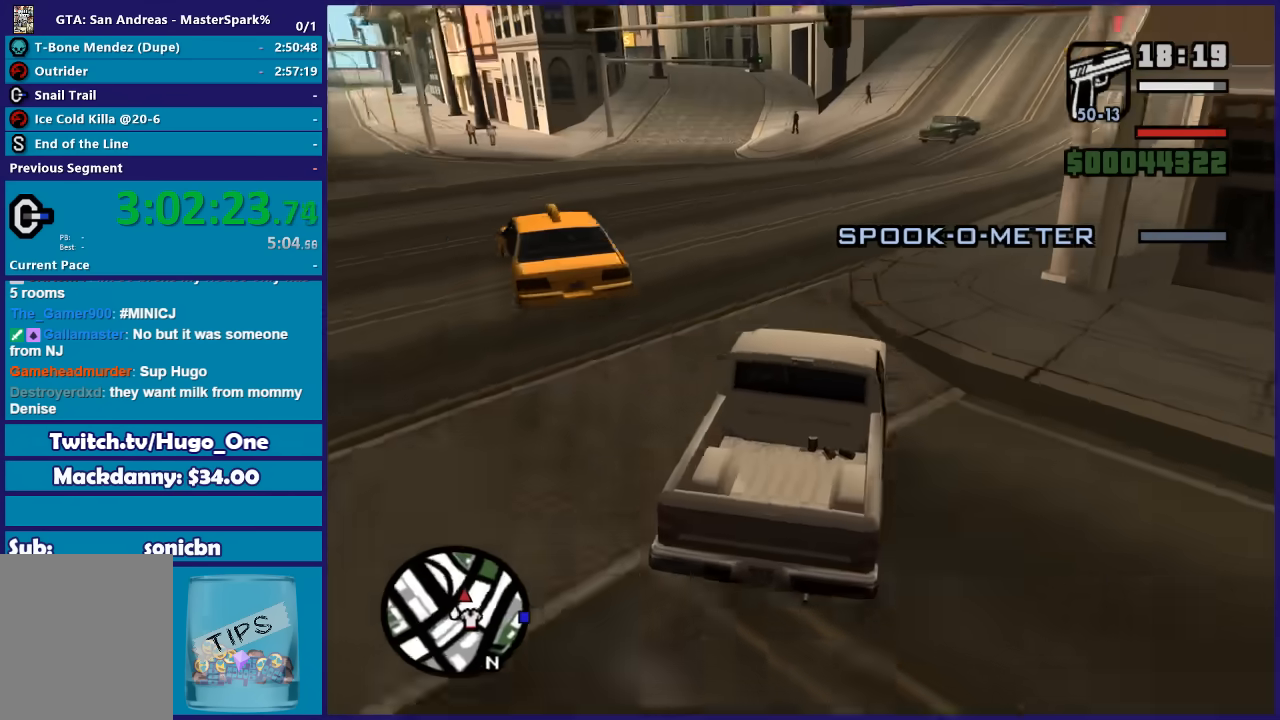
{"buttons": ["R2"], "left_stick": "right", "right_stick": "down-right", "button_events": []}
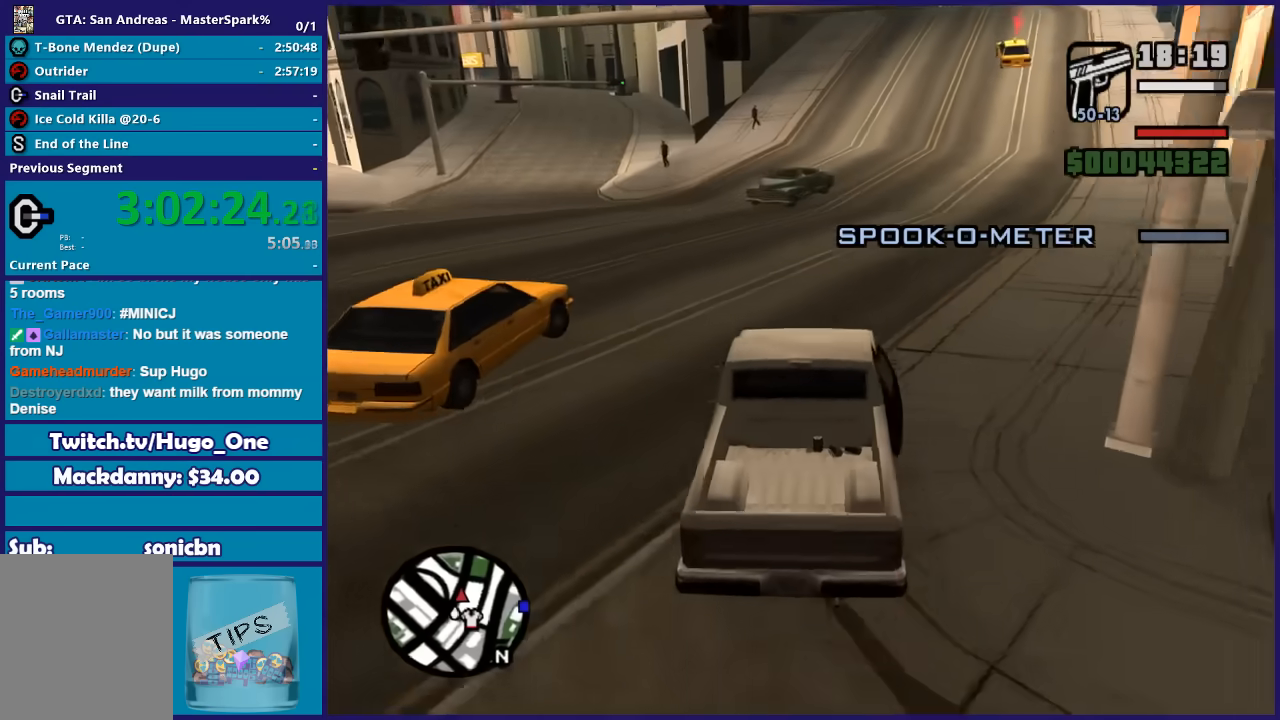
{"buttons": ["R2"], "left_stick": "center", "right_stick": "down-right", "button_events": []}
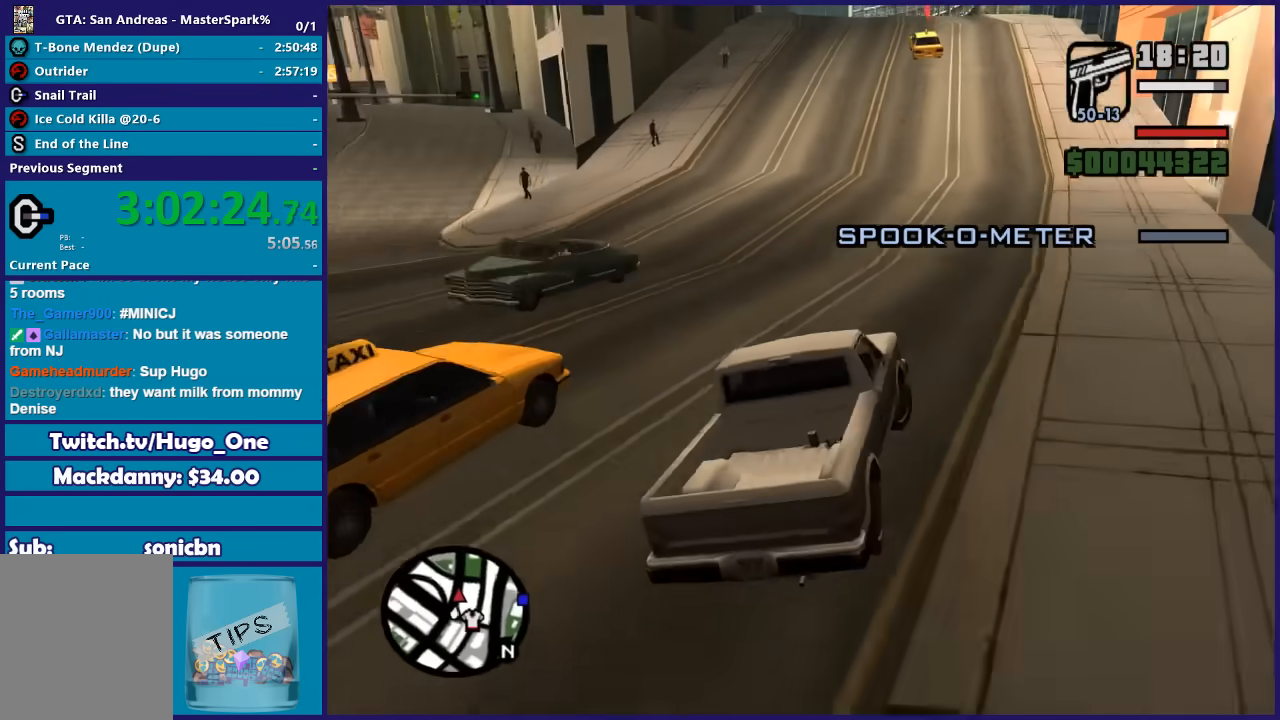
{"buttons": ["R2"], "left_stick": "center", "right_stick": "down-left", "button_events": []}
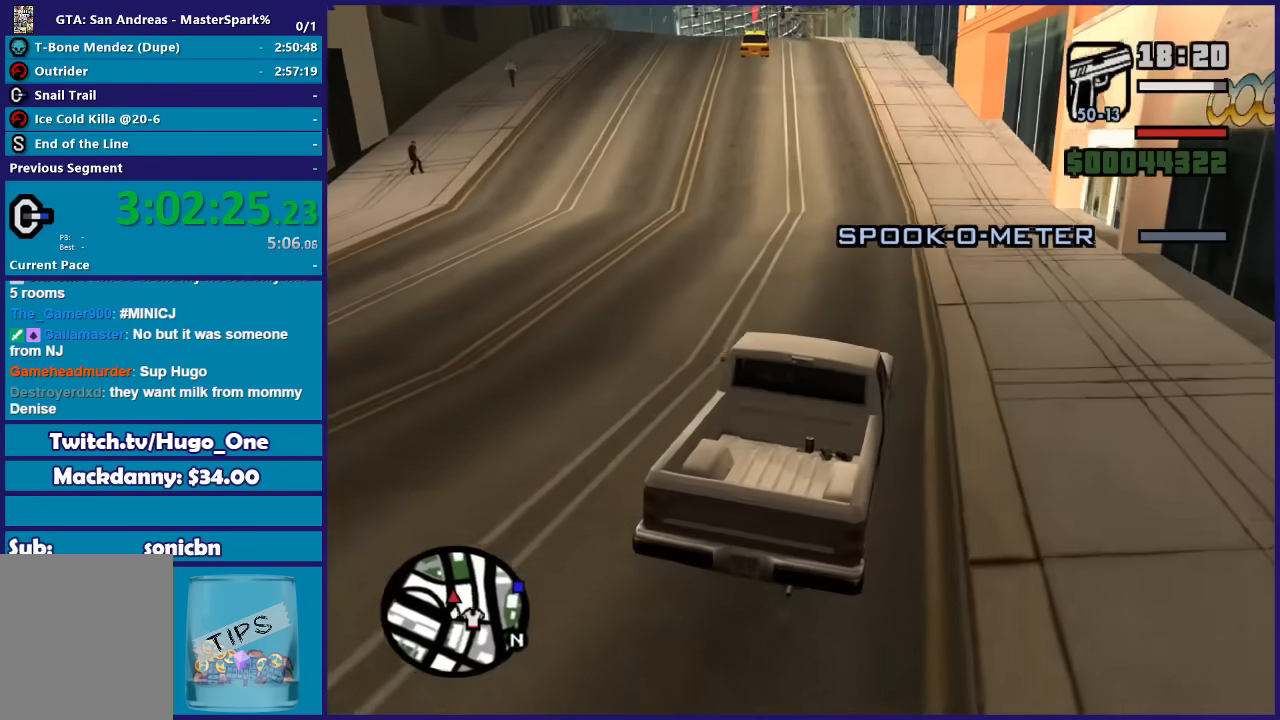
{"buttons": ["R2"], "left_stick": "center", "right_stick": "down-left", "button_events": []}
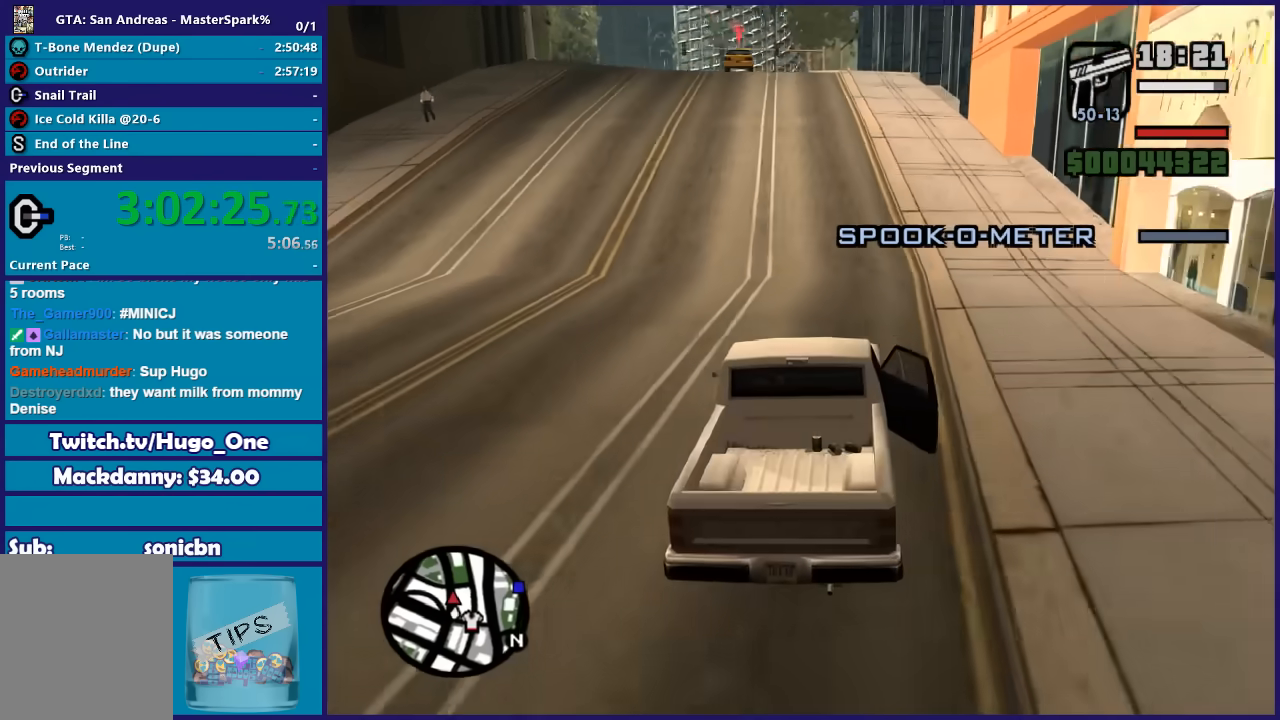
{"buttons": [], "left_stick": "center", "right_stick": "down-left", "button_events": [[167, "R2", "up"]]}